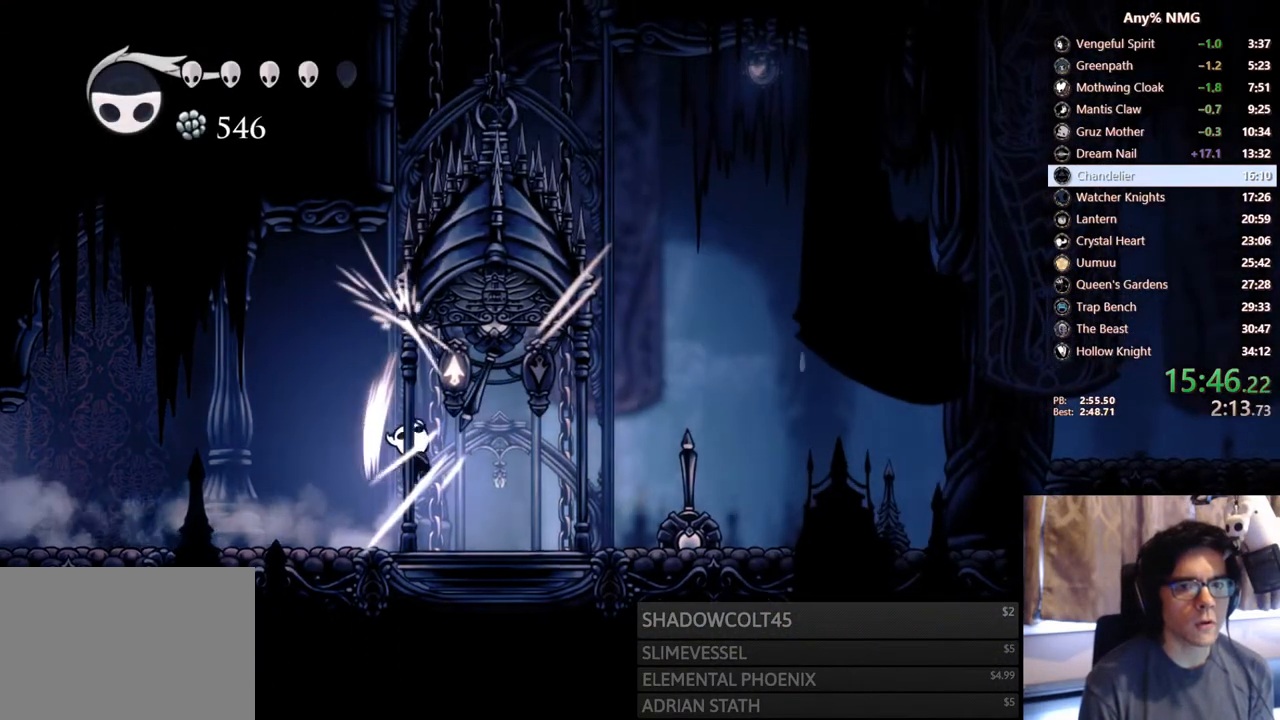
Gameplay with a controller (Xbox layout); each line is a JSON object with the inputs held at the frame after it. "events" lists button and stick changes between this image and that frame as [ms after this image, input, new state], when the widget could be followed in between. Not read: HOME R3 SHARE.
{"buttons": ["B"], "left_stick": "center", "right_stick": "center", "events": [[33, "A", "up"], [50, "X", "up"], [133, "DPAD_UP", "up"], [233, "B", "down"], [417, "DPAD_RIGHT", "up"]]}
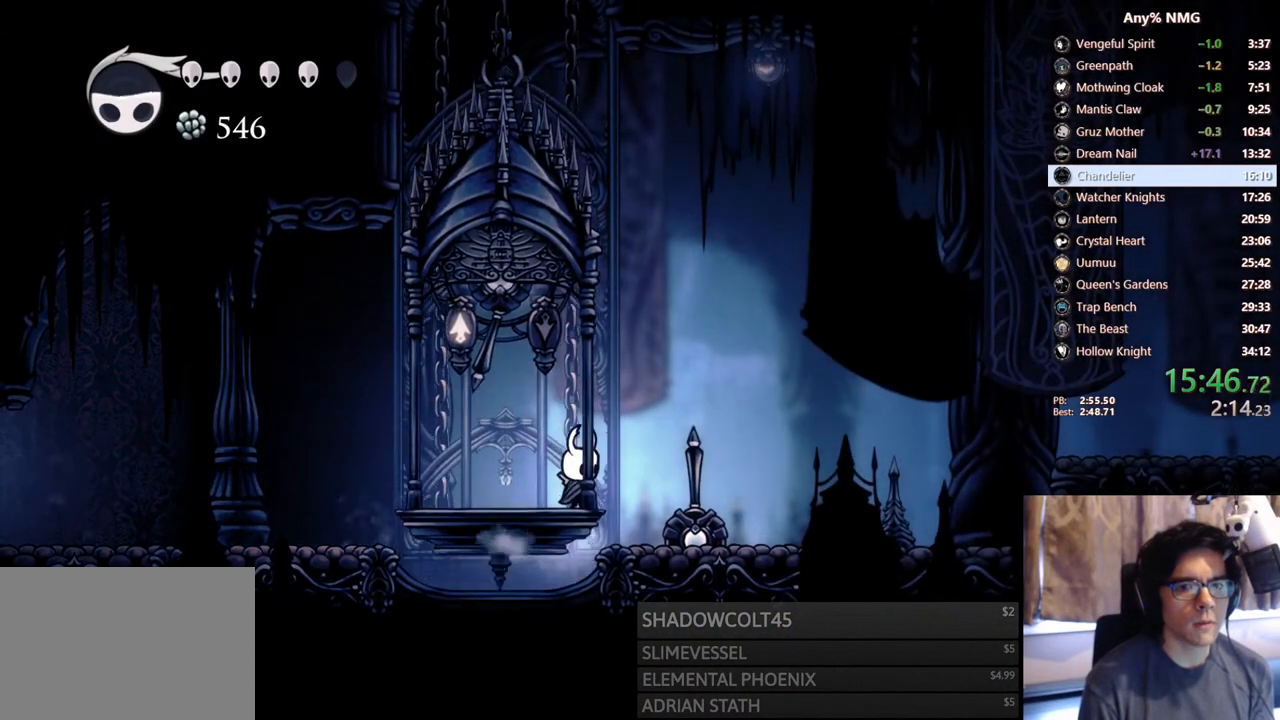
{"buttons": ["B"], "left_stick": "center", "right_stick": "center", "events": []}
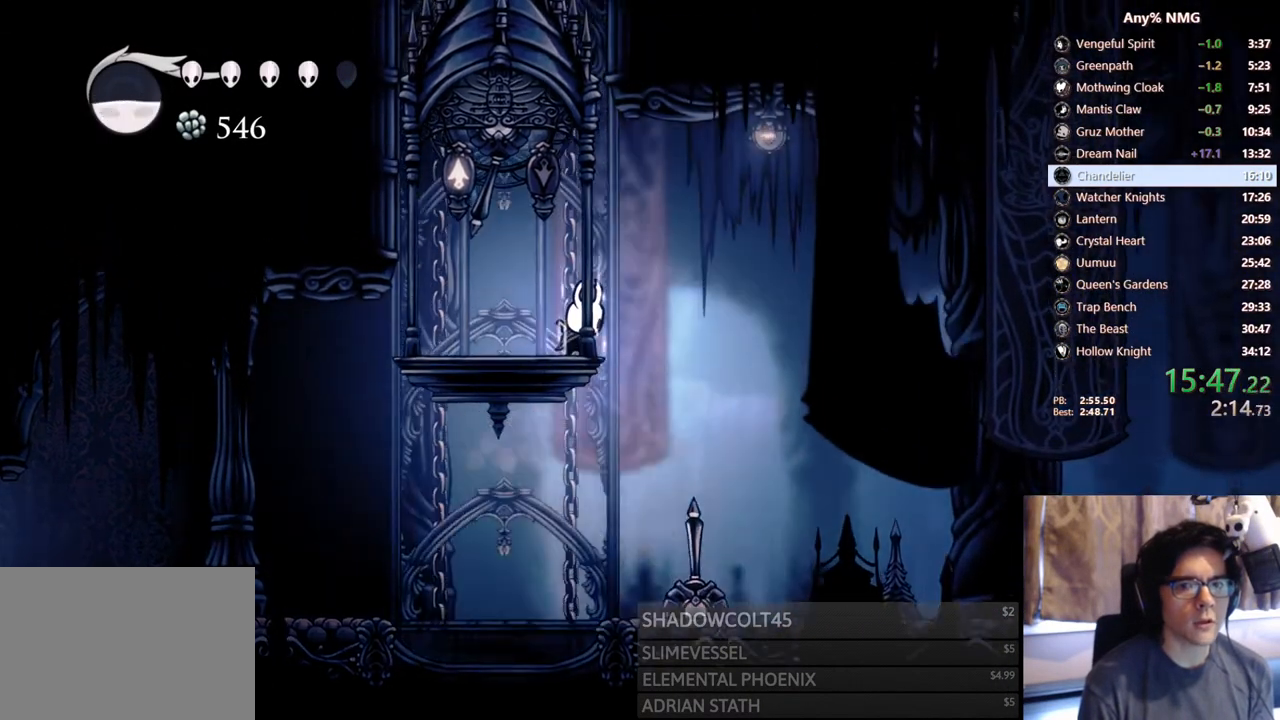
{"buttons": ["B"], "left_stick": "center", "right_stick": "center", "events": []}
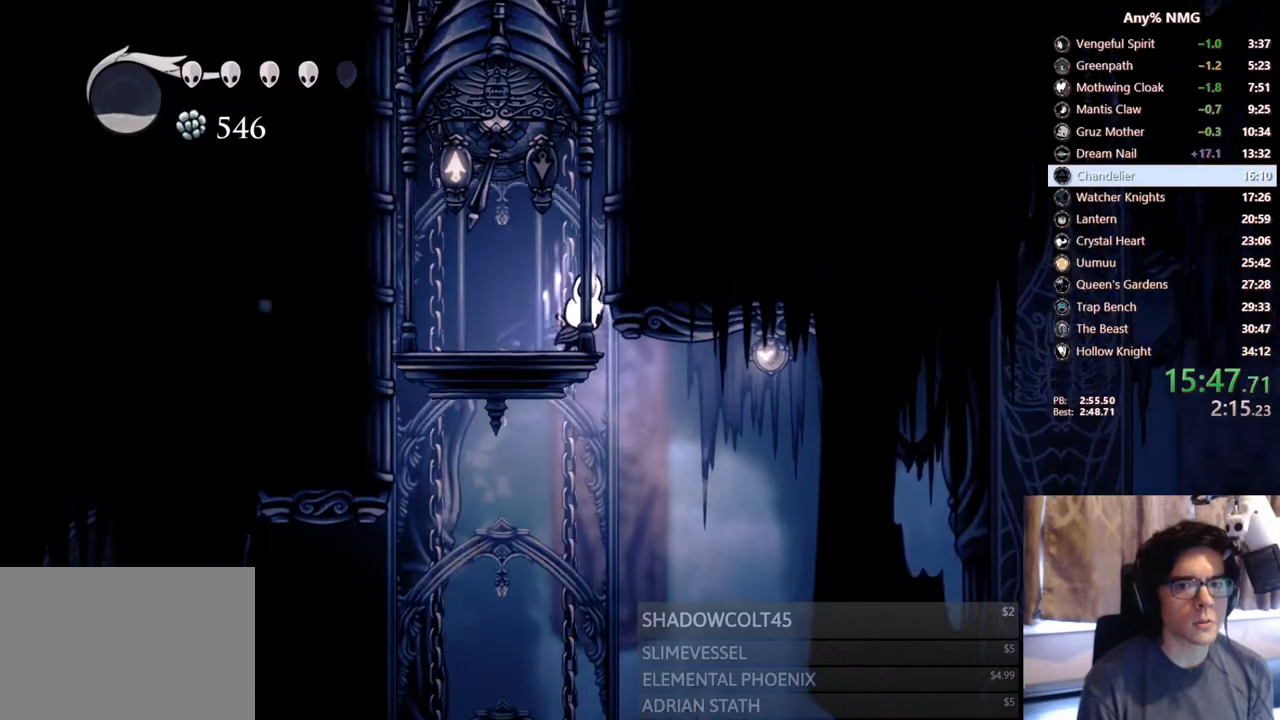
{"buttons": [], "left_stick": "center", "right_stick": "center"}
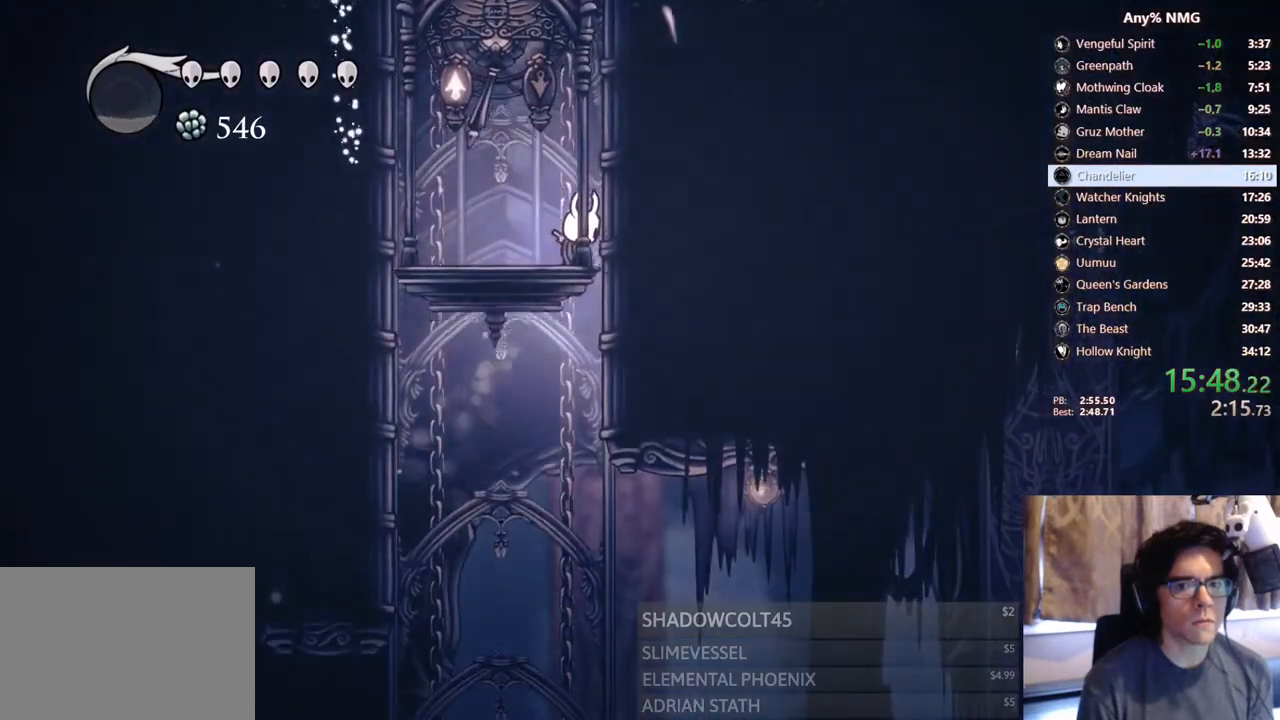
{"buttons": ["A", "DPAD_RIGHT"], "left_stick": "center", "right_stick": "center", "events": [[100, "A", "down"], [167, "DPAD_RIGHT", "down"], [333, "A", "up"], [383, "A", "down"]]}
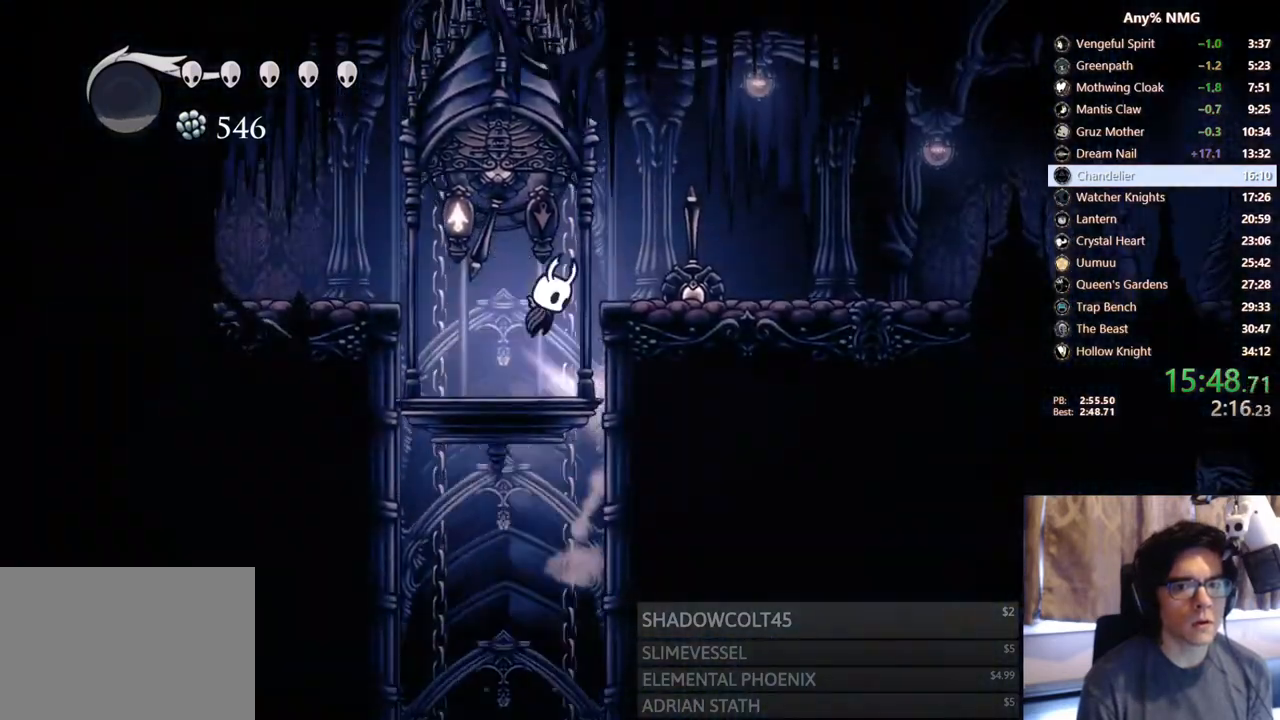
{"buttons": ["DPAD_RIGHT"], "left_stick": "center", "right_stick": "center", "events": [[17, "DPAD_RIGHT", "up"], [33, "DPAD_LEFT", "down"], [67, "X", "down"], [117, "DPAD_LEFT", "up"], [133, "DPAD_RIGHT", "down"], [167, "R2", "down"], [300, "A", "up"], [300, "X", "up"], [450, "R2", "up"]]}
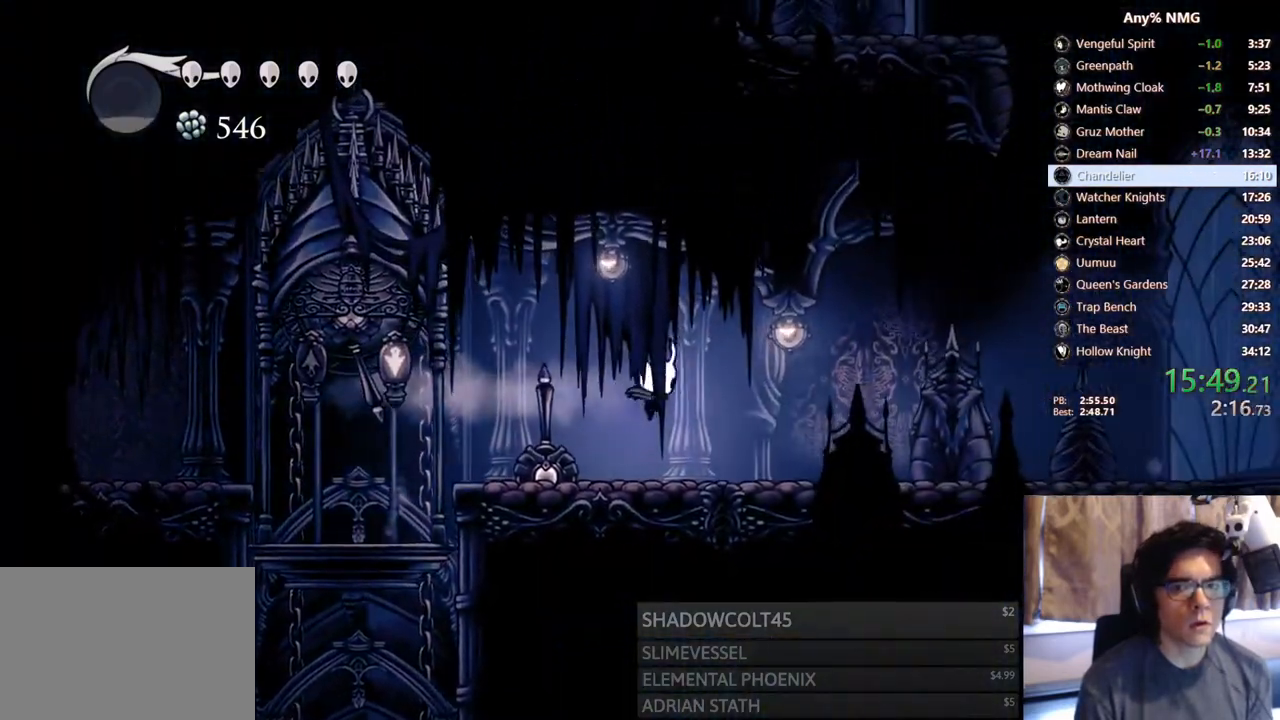
{"buttons": ["A", "DPAD_RIGHT"], "left_stick": "center", "right_stick": "center", "events": [[450, "A", "down"]]}
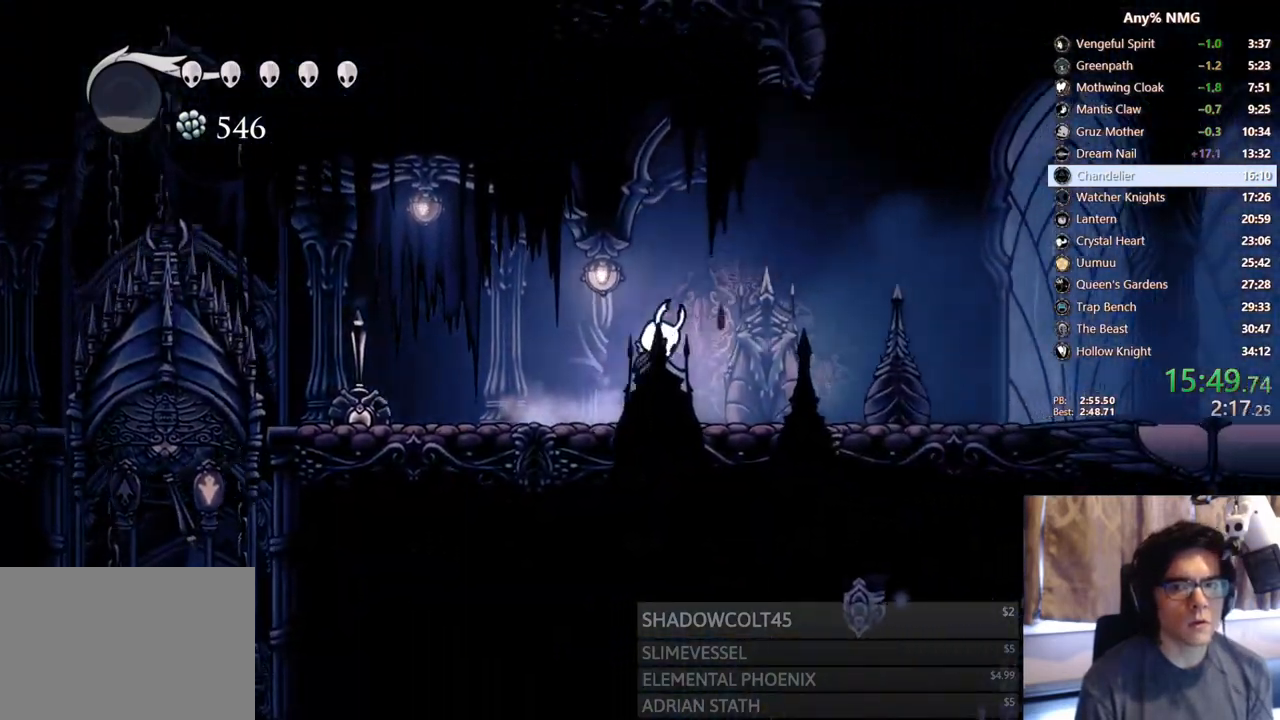
{"buttons": ["A", "X", "DPAD_DOWN", "DPAD_RIGHT"], "left_stick": "center", "right_stick": "center", "events": [[233, "DPAD_DOWN", "down"], [400, "X", "down"]]}
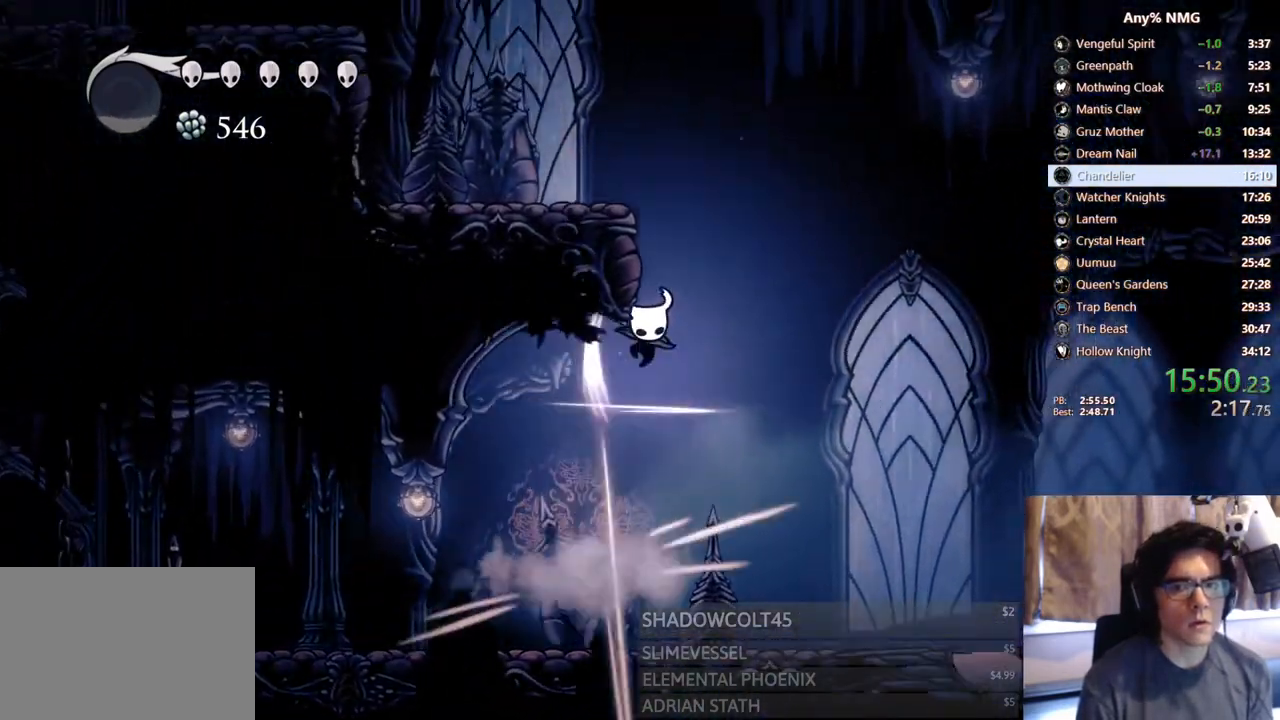
{"buttons": ["A", "DPAD_LEFT"], "left_stick": "center", "right_stick": "center", "events": [[67, "DPAD_RIGHT", "up"], [100, "DPAD_LEFT", "down"], [167, "DPAD_DOWN", "up"], [200, "X", "up"], [217, "A", "up"], [267, "A", "down"]]}
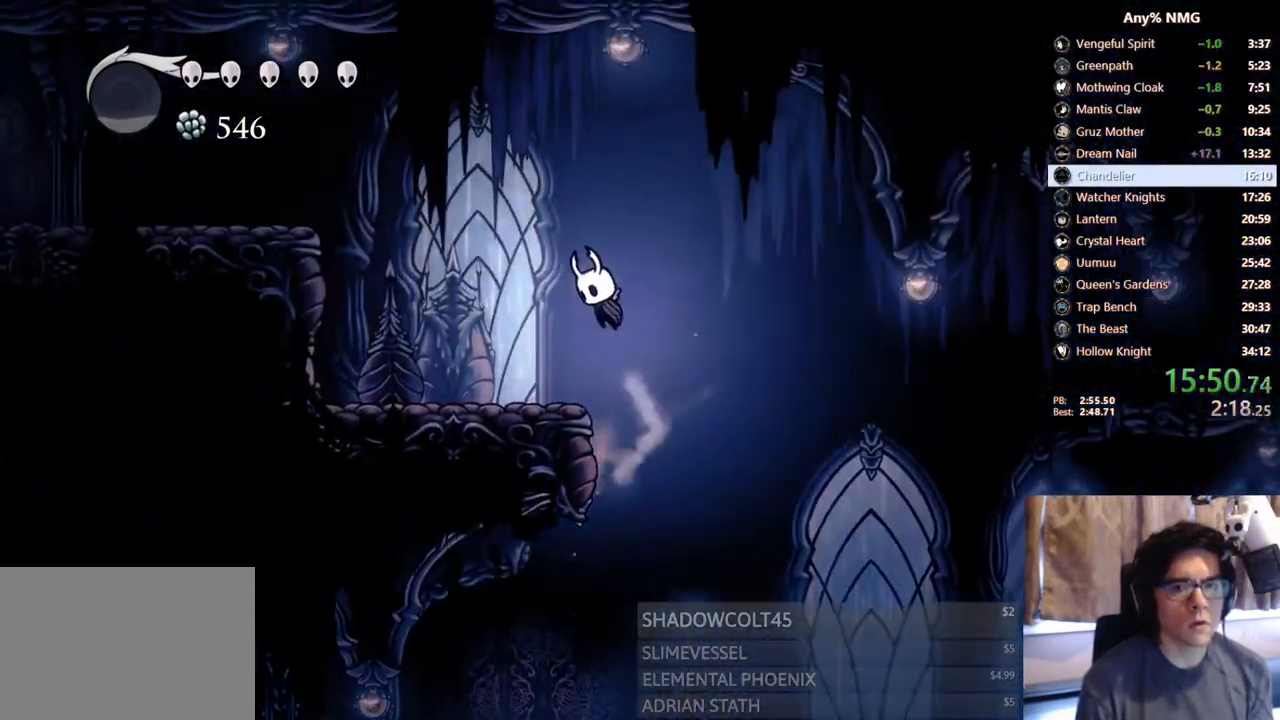
{"buttons": ["A", "X", "R2", "DPAD_LEFT"], "left_stick": "center", "right_stick": "center", "events": [[133, "DPAD_DOWN", "down"], [200, "X", "down"], [383, "R2", "down"], [450, "DPAD_DOWN", "up"]]}
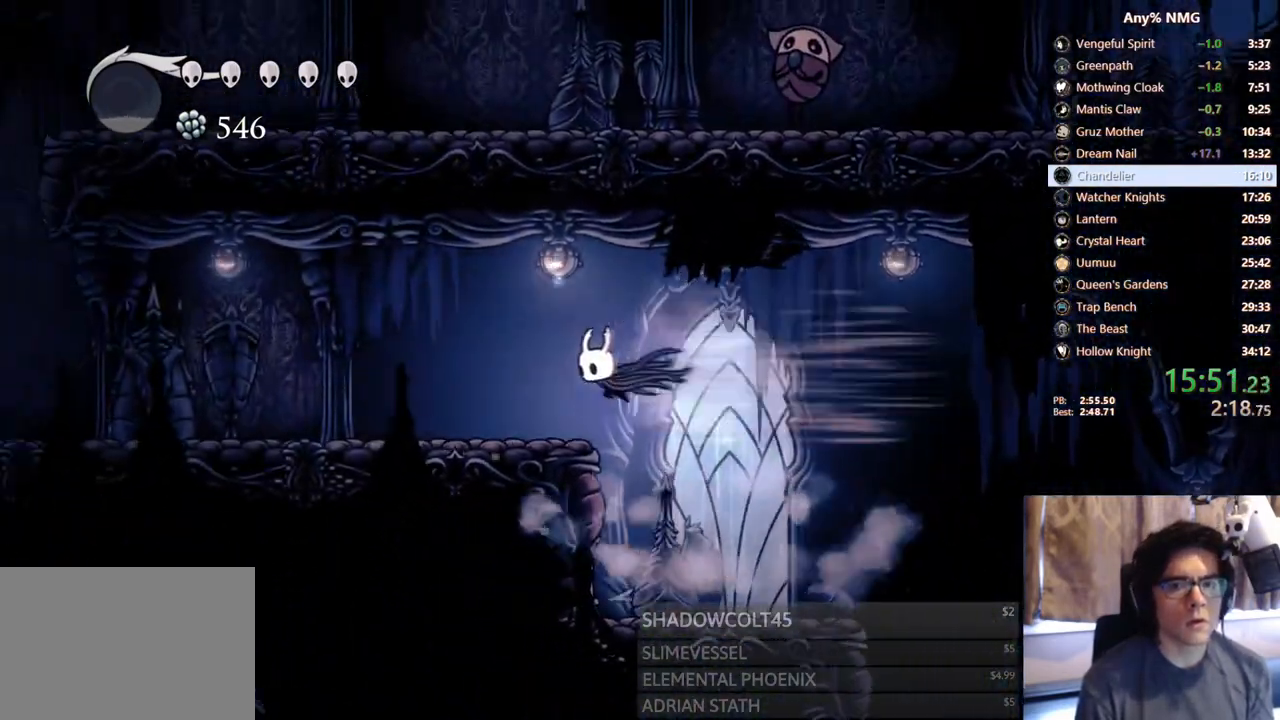
{"buttons": ["R2", "DPAD_LEFT"], "left_stick": "center", "right_stick": "center", "events": [[50, "X", "up"], [83, "A", "up"], [150, "R2", "up"], [450, "R2", "down"]]}
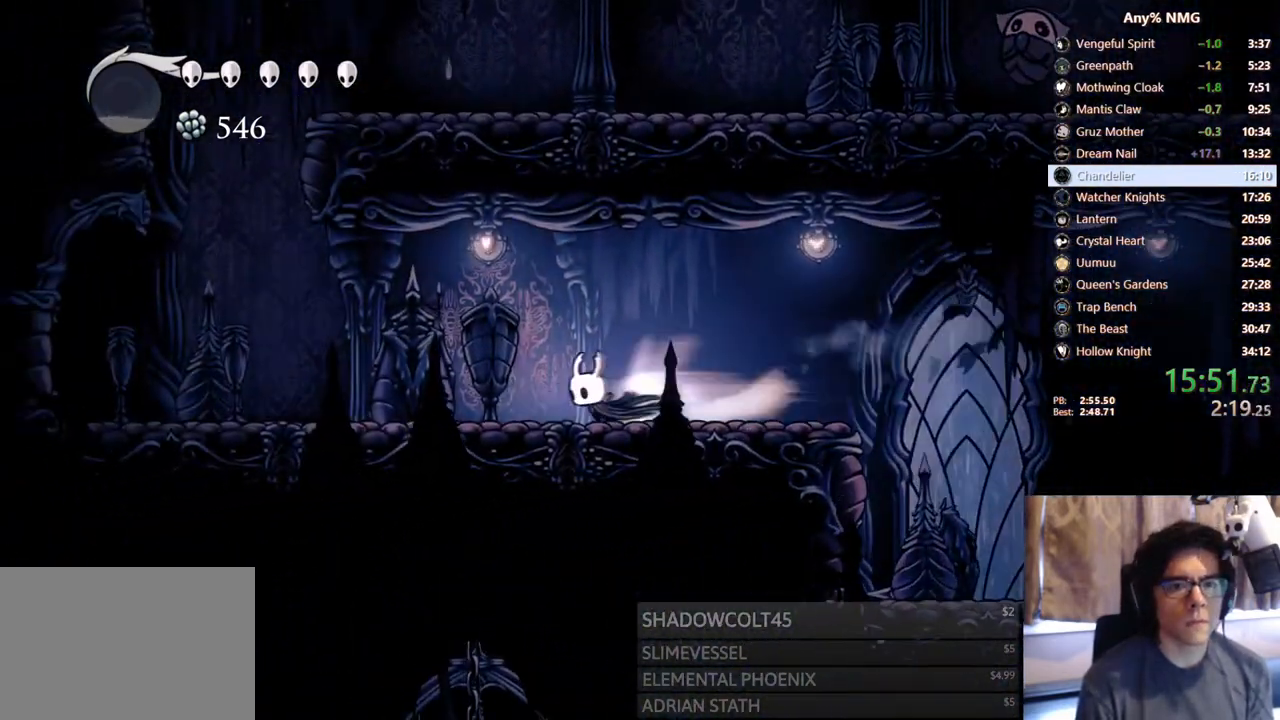
{"buttons": ["A", "DPAD_LEFT"], "left_stick": "center", "right_stick": "center", "events": [[200, "R2", "up"], [317, "A", "down"]]}
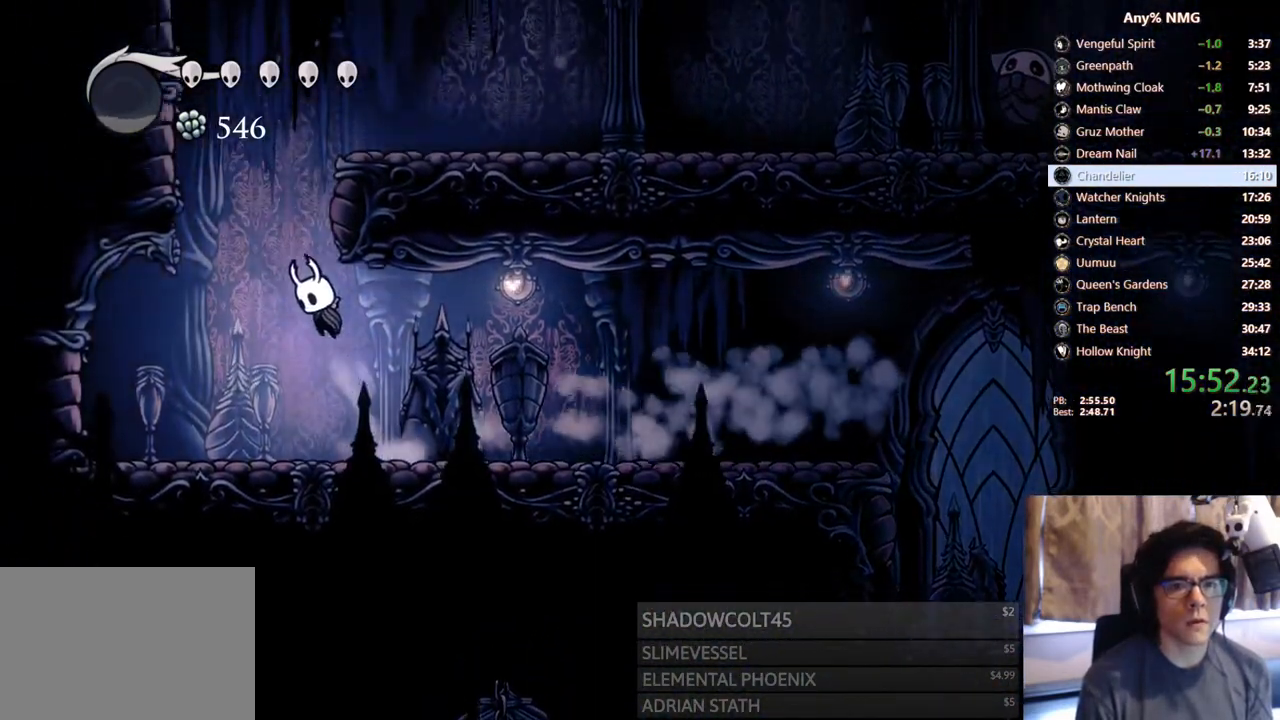
{"buttons": ["A", "R2", "DPAD_RIGHT"], "left_stick": "center", "right_stick": "center", "events": [[67, "DPAD_LEFT", "up"], [83, "DPAD_RIGHT", "down"], [217, "A", "up"], [267, "A", "down"], [400, "R2", "down"]]}
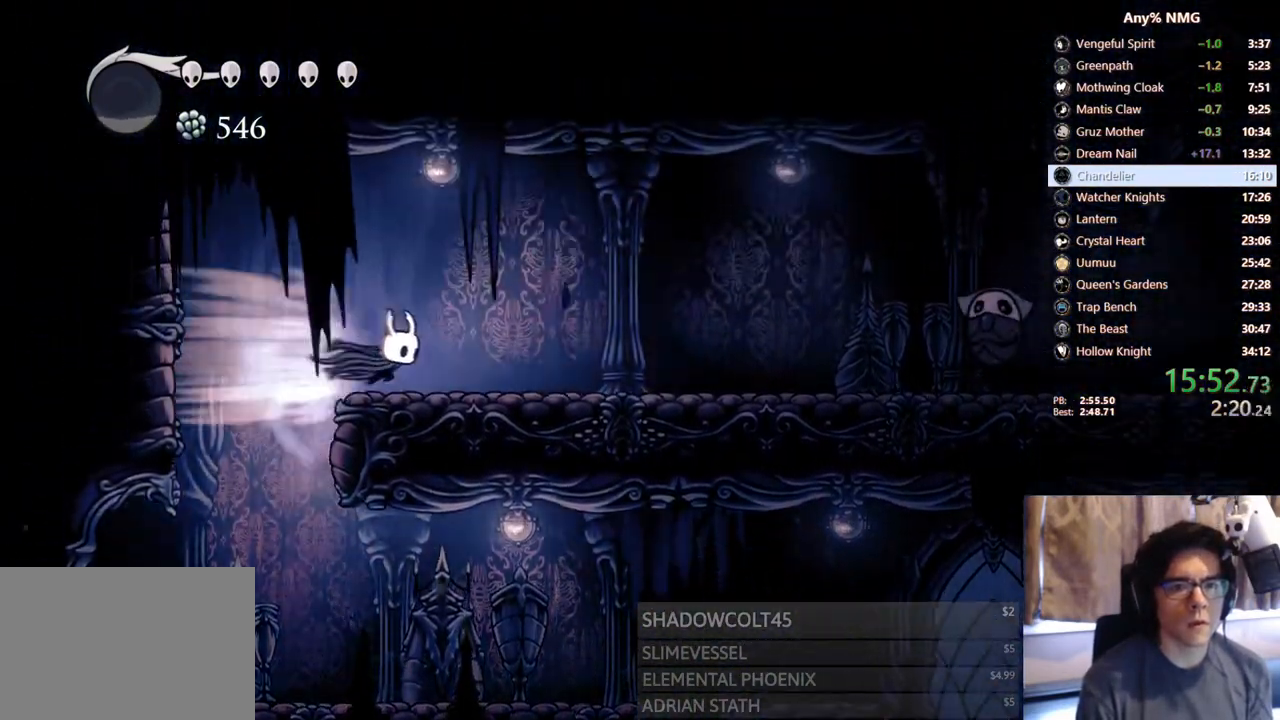
{"buttons": ["R2", "DPAD_RIGHT"], "left_stick": "center", "right_stick": "center", "events": [[117, "A", "up"], [133, "R2", "up"], [233, "DPAD_RIGHT", "up"], [367, "DPAD_RIGHT", "down"], [417, "R2", "down"]]}
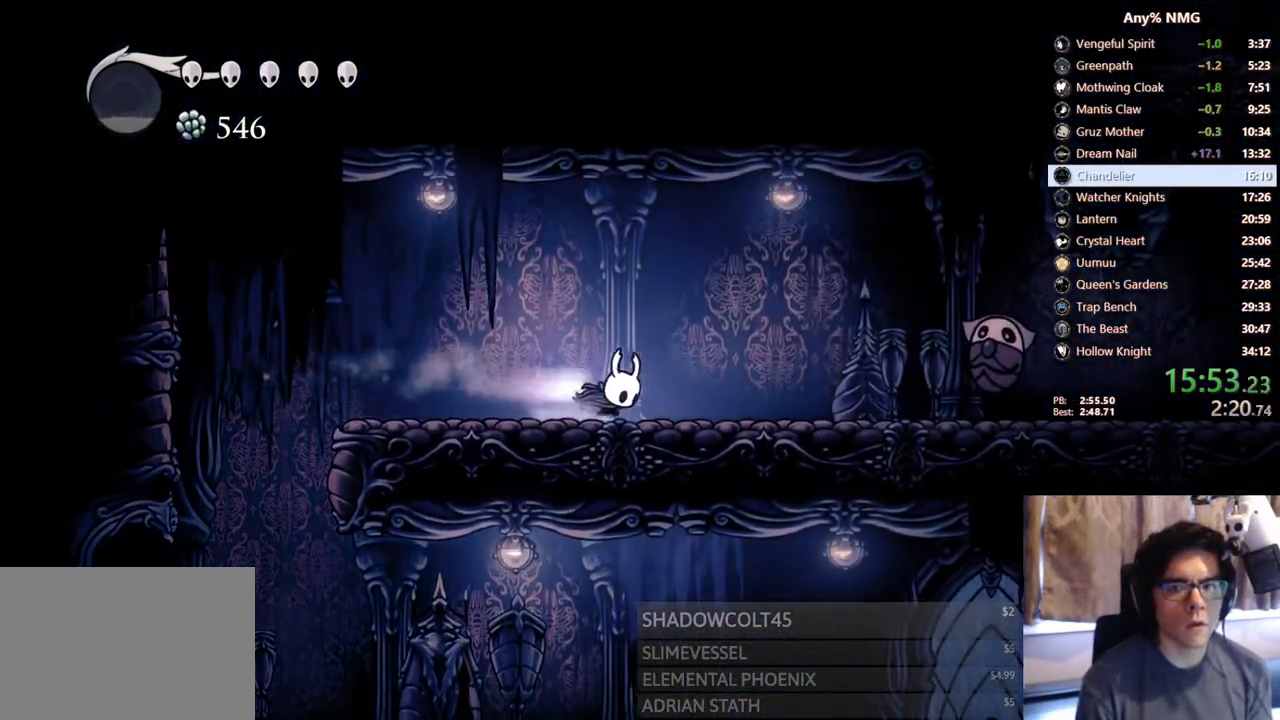
{"buttons": ["A", "DPAD_RIGHT"], "left_stick": "center", "right_stick": "center", "events": [[217, "R2", "up"], [317, "X", "down"], [417, "X", "up"], [500, "A", "down"]]}
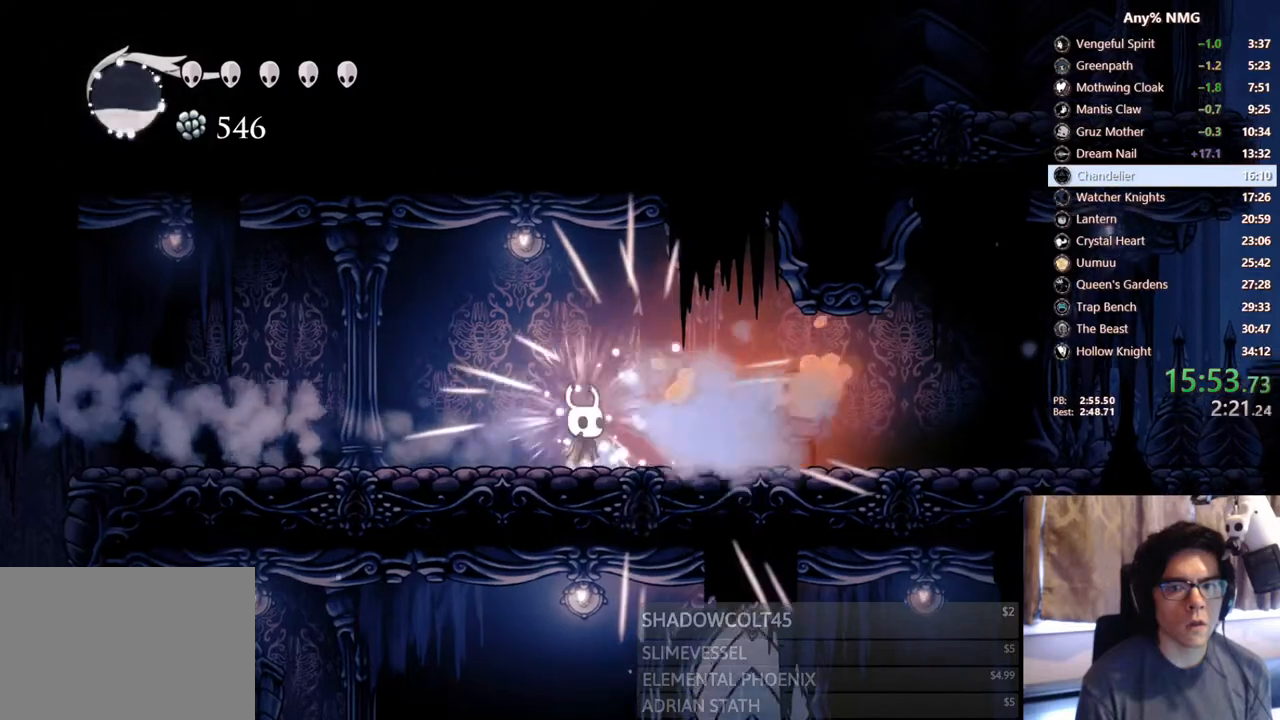
{"buttons": ["R2", "DPAD_RIGHT"], "left_stick": "center", "right_stick": "center", "events": [[200, "A", "up"], [333, "R2", "down"]]}
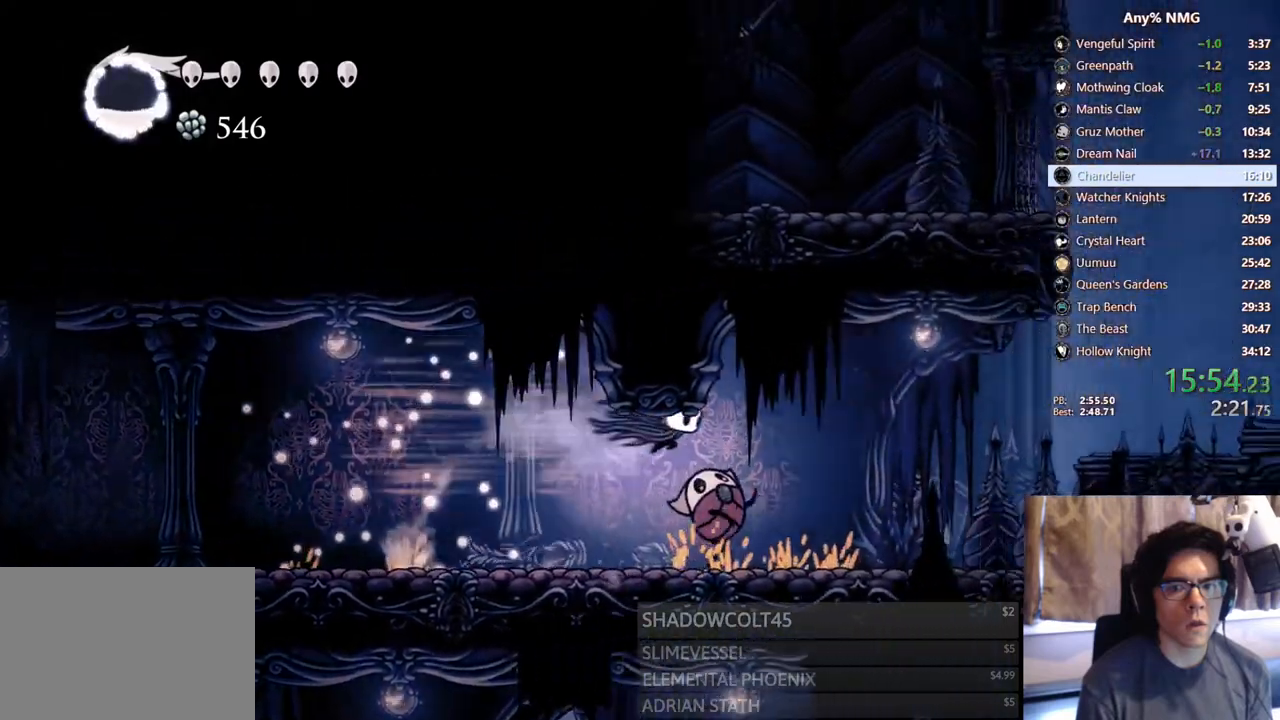
{"buttons": ["R2", "DPAD_RIGHT"], "left_stick": "center", "right_stick": "center", "events": [[67, "DPAD_DOWN", "down"], [67, "R2", "up"], [167, "X", "down"], [183, "DPAD_RIGHT", "up"], [200, "DPAD_RIGHT", "down"], [300, "DPAD_DOWN", "up"], [383, "R2", "down"], [383, "X", "up"]]}
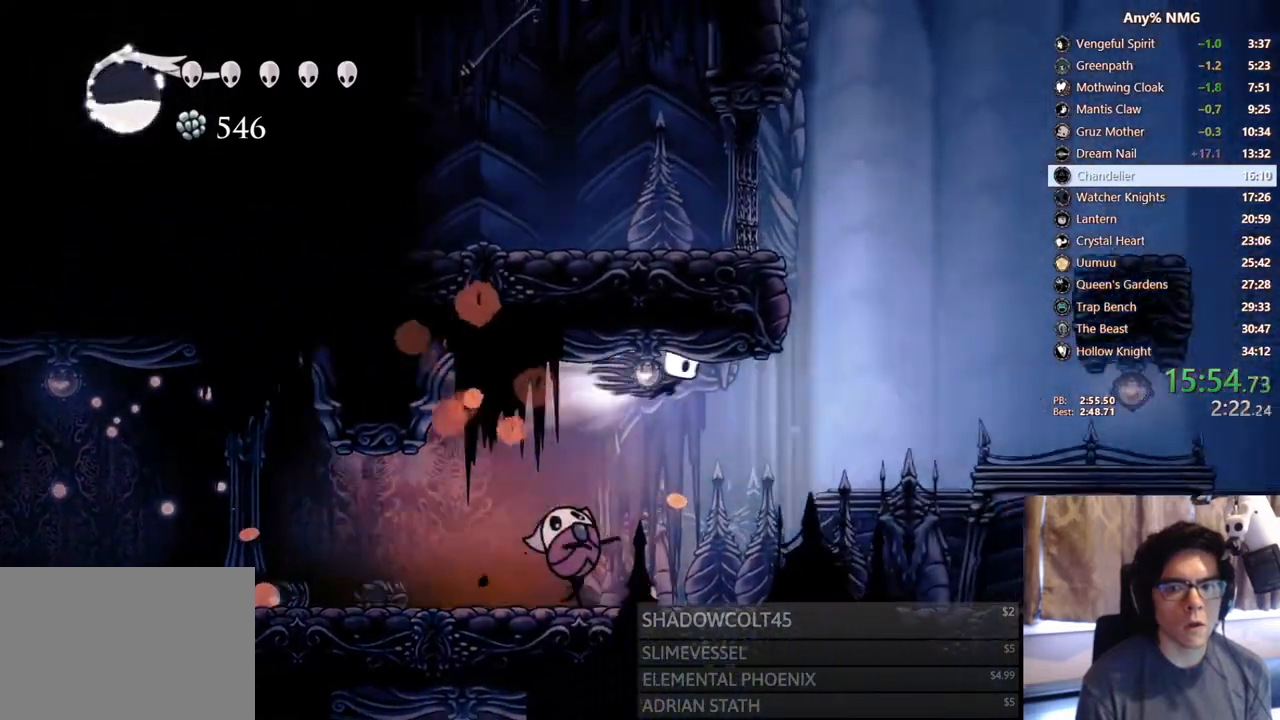
{"buttons": ["R2", "DPAD_RIGHT"], "left_stick": "center", "right_stick": "center", "events": [[167, "R2", "up"], [217, "DPAD_DOWN", "down"], [283, "X", "down"], [300, "DPAD_RIGHT", "up"], [450, "DPAD_DOWN", "up"], [450, "DPAD_RIGHT", "down"], [483, "R2", "down"], [500, "X", "up"]]}
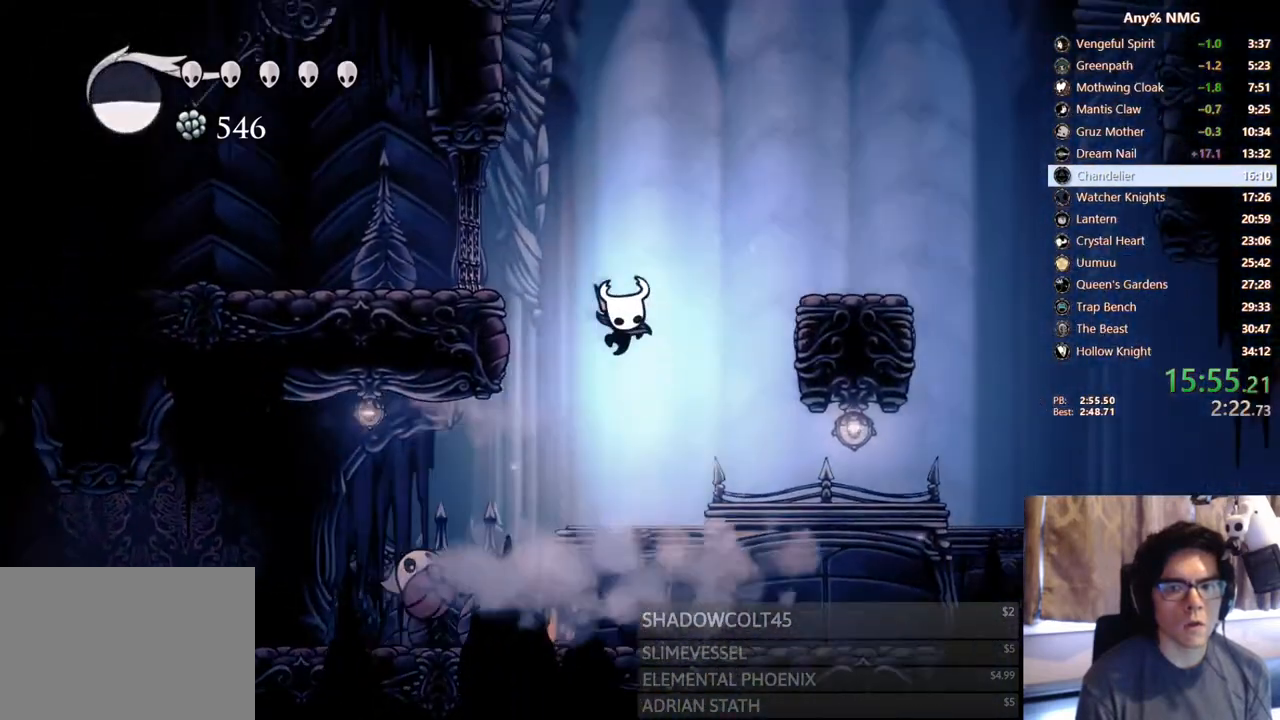
{"buttons": ["DPAD_RIGHT"], "left_stick": "center", "right_stick": "center", "events": [[233, "R2", "up"], [283, "A", "down"], [483, "A", "up"]]}
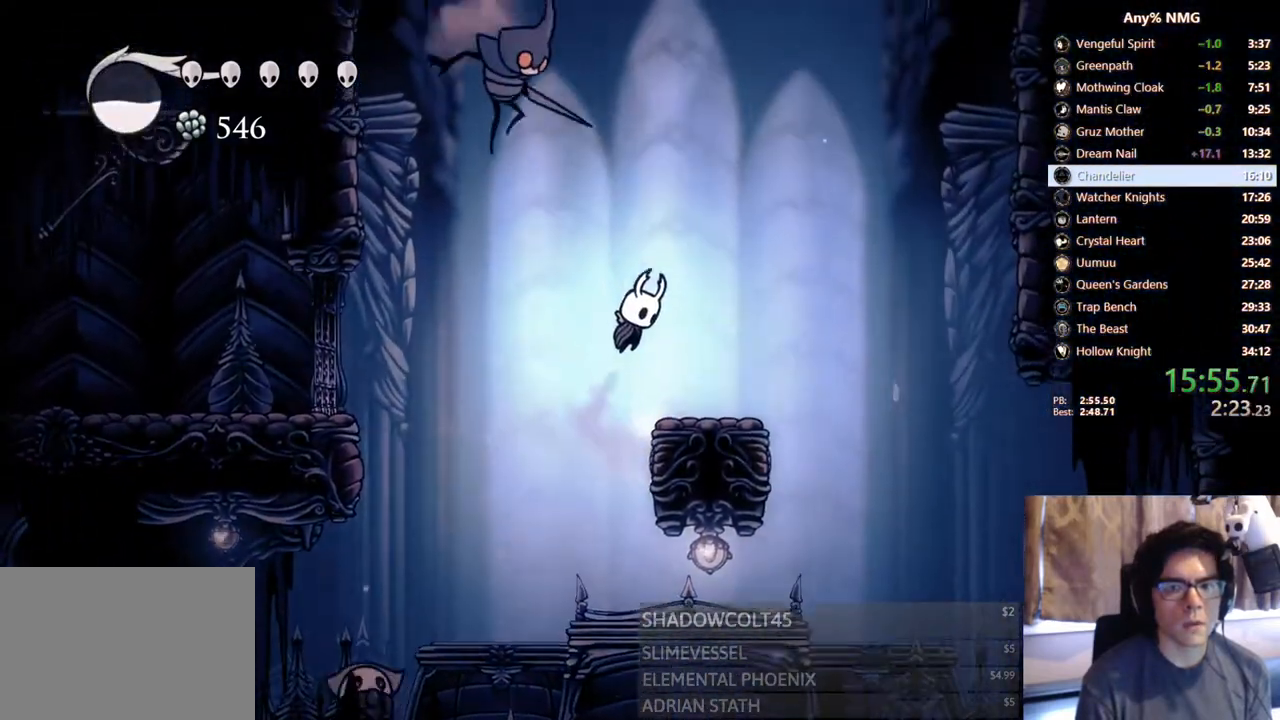
{"buttons": ["A", "DPAD_RIGHT"], "left_stick": "center", "right_stick": "center", "events": [[233, "A", "down"]]}
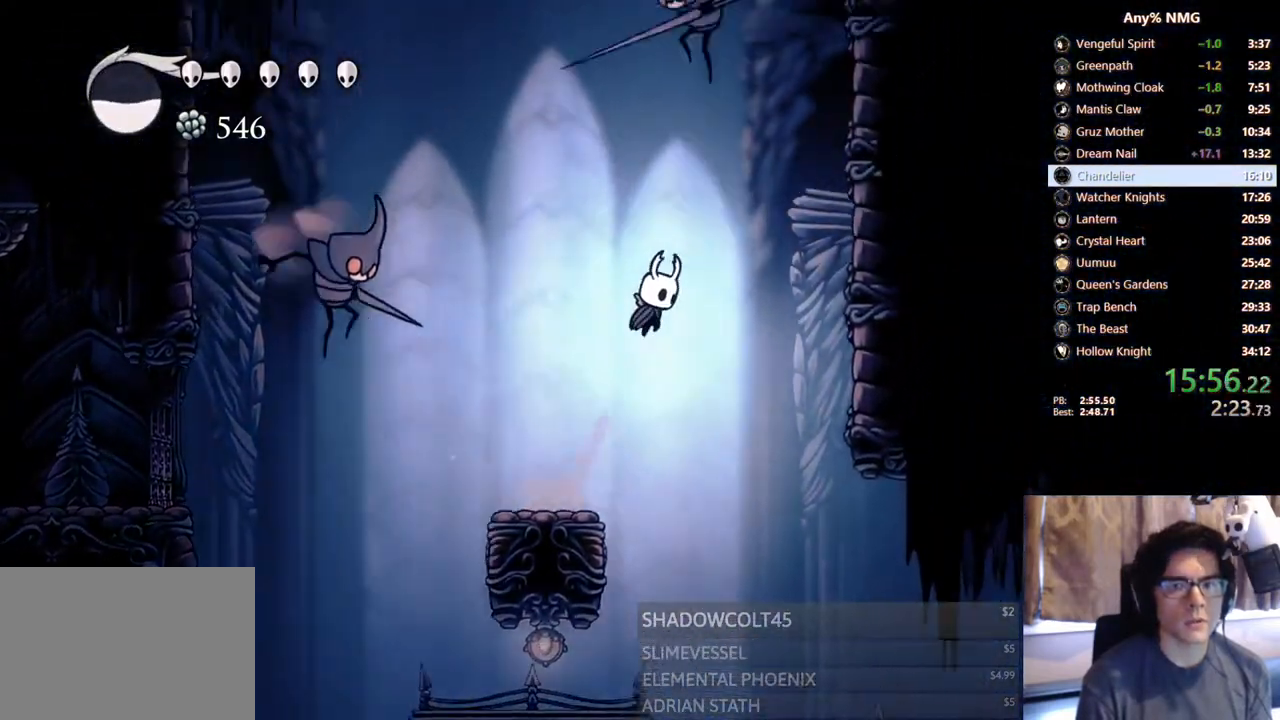
{"buttons": ["A", "DPAD_RIGHT"], "left_stick": "center", "right_stick": "center", "events": [[183, "R2", "down"], [350, "A", "up"], [367, "R2", "up"], [400, "A", "down"]]}
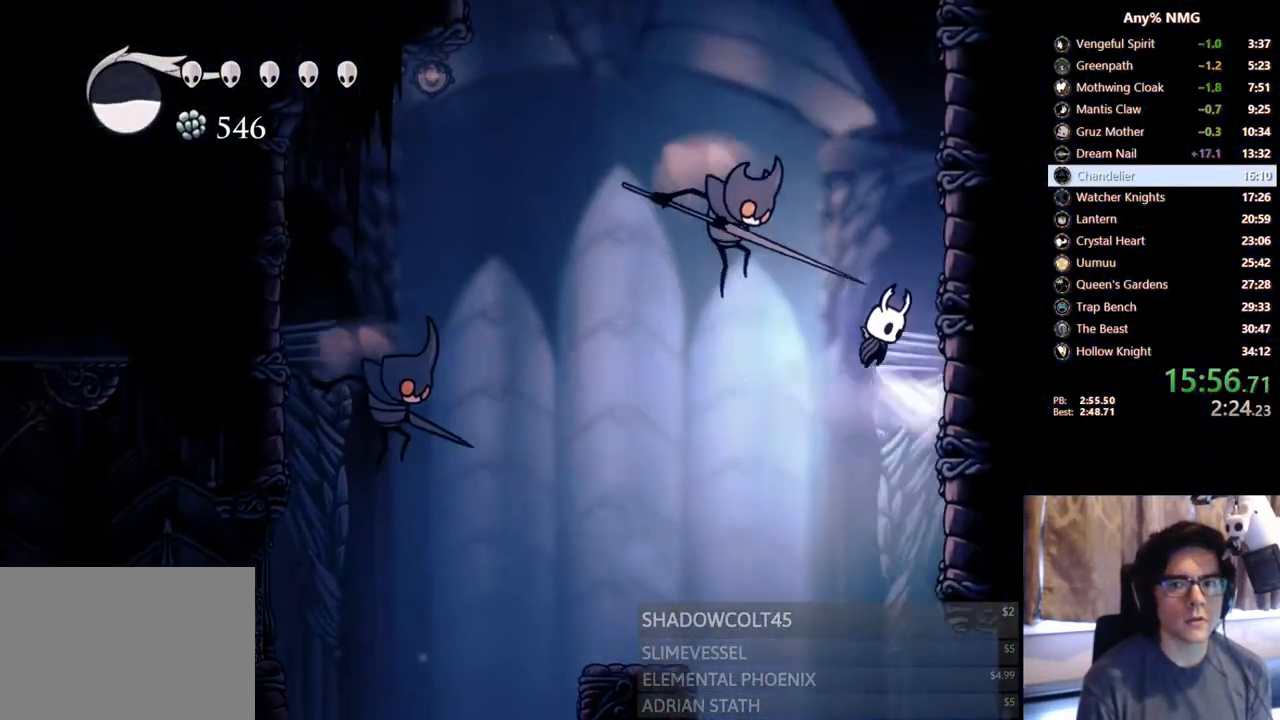
{"buttons": ["A", "DPAD_RIGHT"], "left_stick": "center", "right_stick": "center", "events": [[200, "A", "up"], [233, "A", "down"]]}
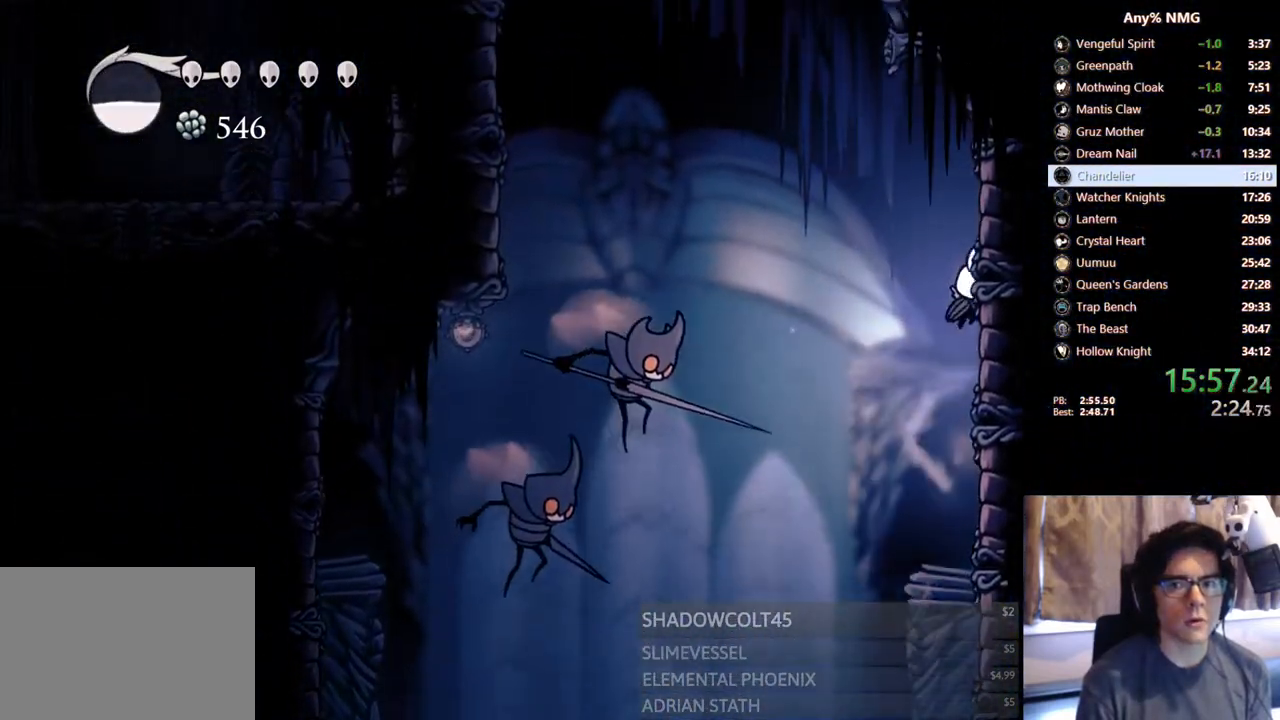
{"buttons": ["A", "DPAD_UP", "DPAD_RIGHT"], "left_stick": "center", "right_stick": "center", "events": [[50, "A", "up"], [100, "A", "down"], [417, "A", "up"], [450, "DPAD_UP", "down"], [483, "A", "down"]]}
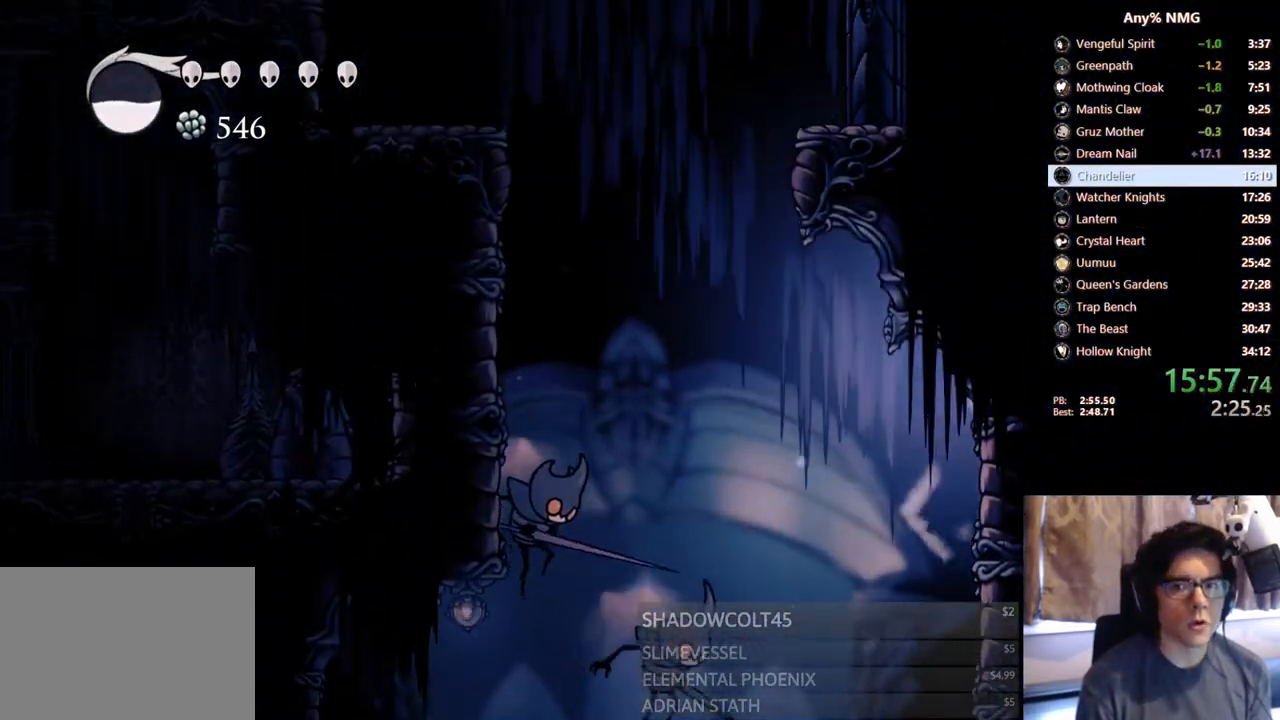
{"buttons": ["DPAD_RIGHT"], "left_stick": "center", "right_stick": "center", "events": [[217, "X", "down"], [400, "X", "up"], [417, "A", "up"], [467, "DPAD_UP", "up"]]}
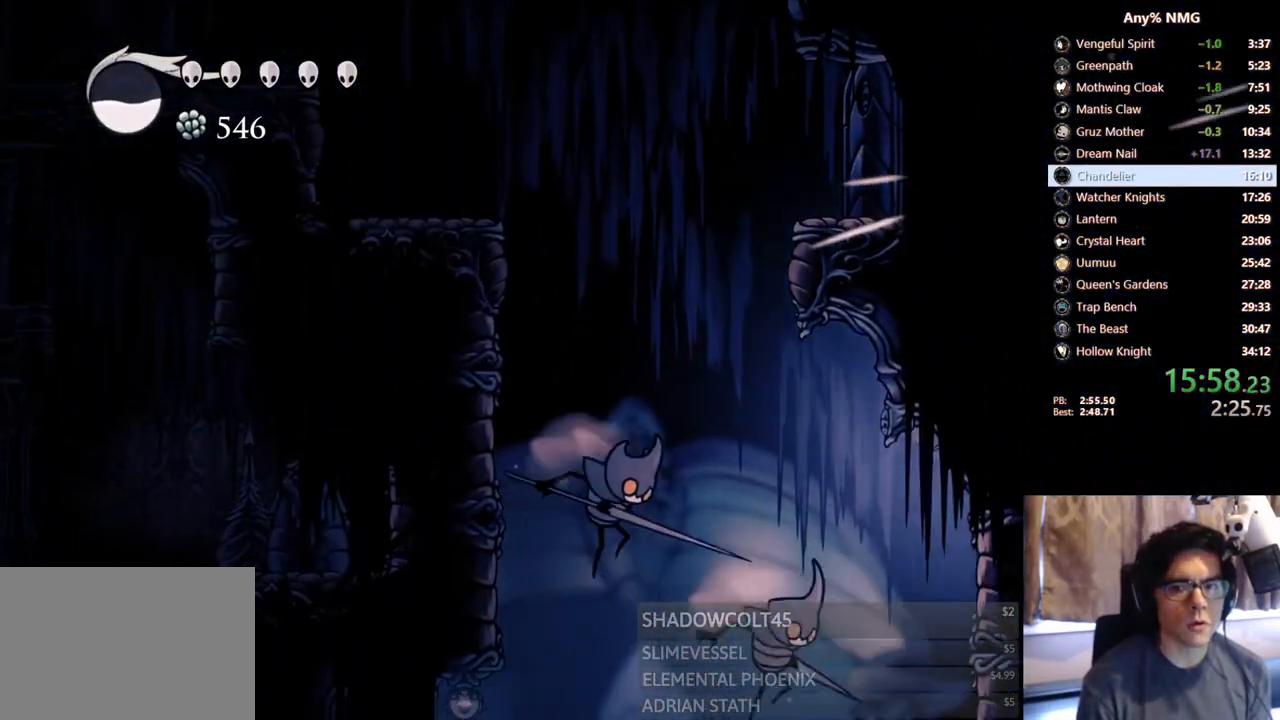
{"buttons": ["X", "DPAD_DOWN", "DPAD_LEFT"], "left_stick": "center", "right_stick": "center", "events": [[17, "A", "down"], [33, "DPAD_RIGHT", "up"], [83, "DPAD_LEFT", "down"], [317, "A", "up"], [317, "DPAD_LEFT", "up"], [383, "DPAD_DOWN", "down"], [467, "X", "down"], [483, "DPAD_LEFT", "down"]]}
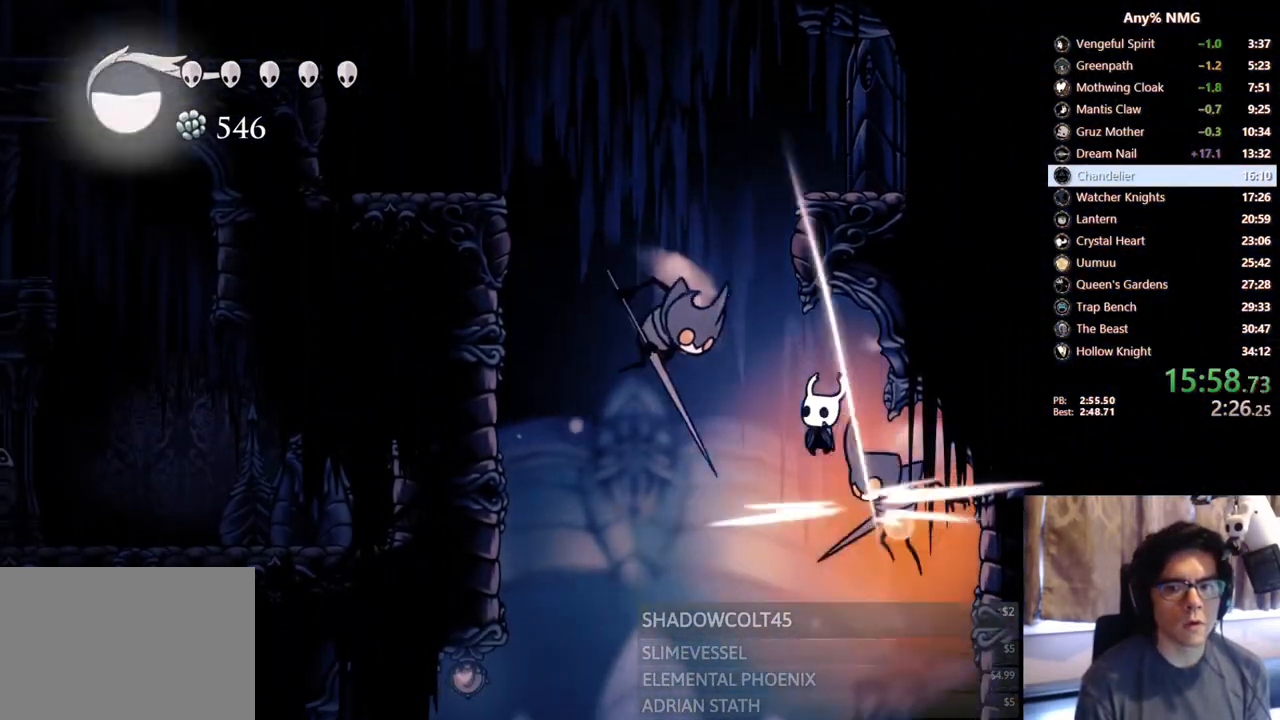
{"buttons": ["DPAD_LEFT"], "left_stick": "center", "right_stick": "center", "events": [[133, "R2", "down"], [250, "DPAD_DOWN", "up"], [283, "X", "up"], [433, "R2", "up"]]}
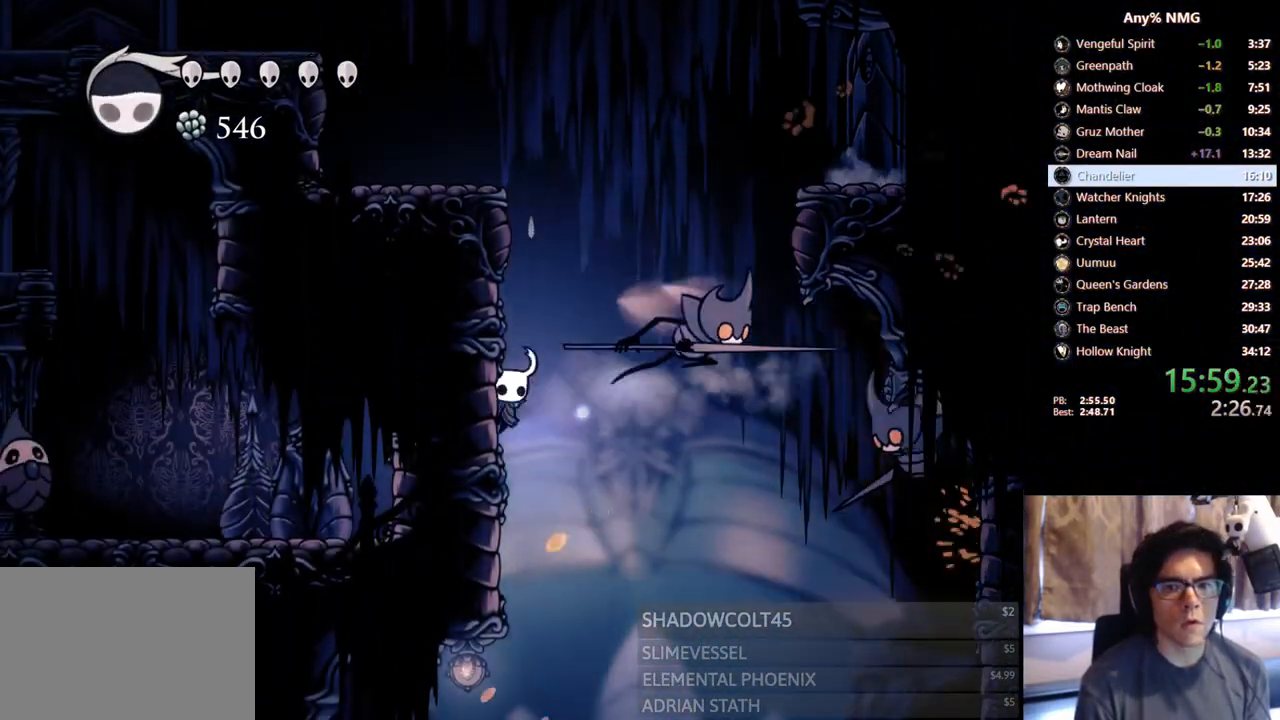
{"buttons": ["A", "DPAD_RIGHT"], "left_stick": "center", "right_stick": "center", "events": [[100, "A", "down"], [400, "A", "up"], [433, "A", "down"], [467, "DPAD_LEFT", "up"], [483, "DPAD_RIGHT", "down"]]}
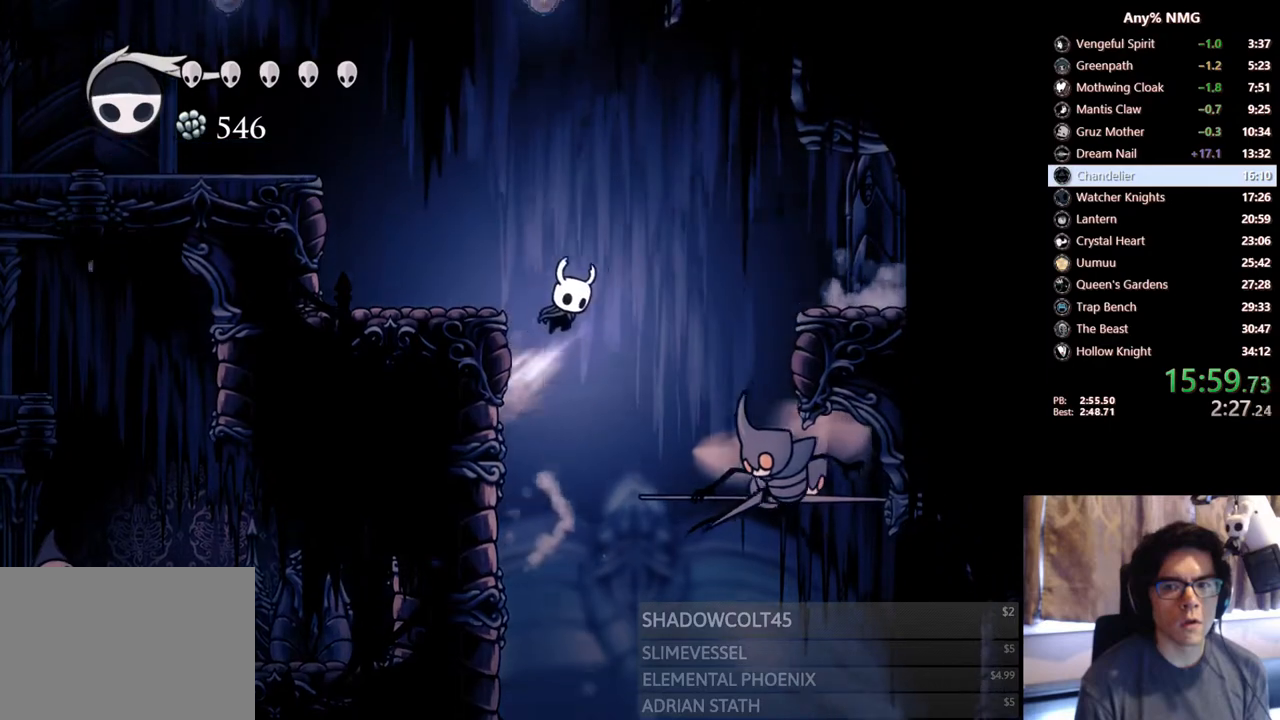
{"buttons": ["X", "DPAD_DOWN"], "left_stick": "center", "right_stick": "center", "events": [[50, "DPAD_DOWN", "down"], [133, "A", "up"], [383, "DPAD_RIGHT", "up"], [433, "X", "down"]]}
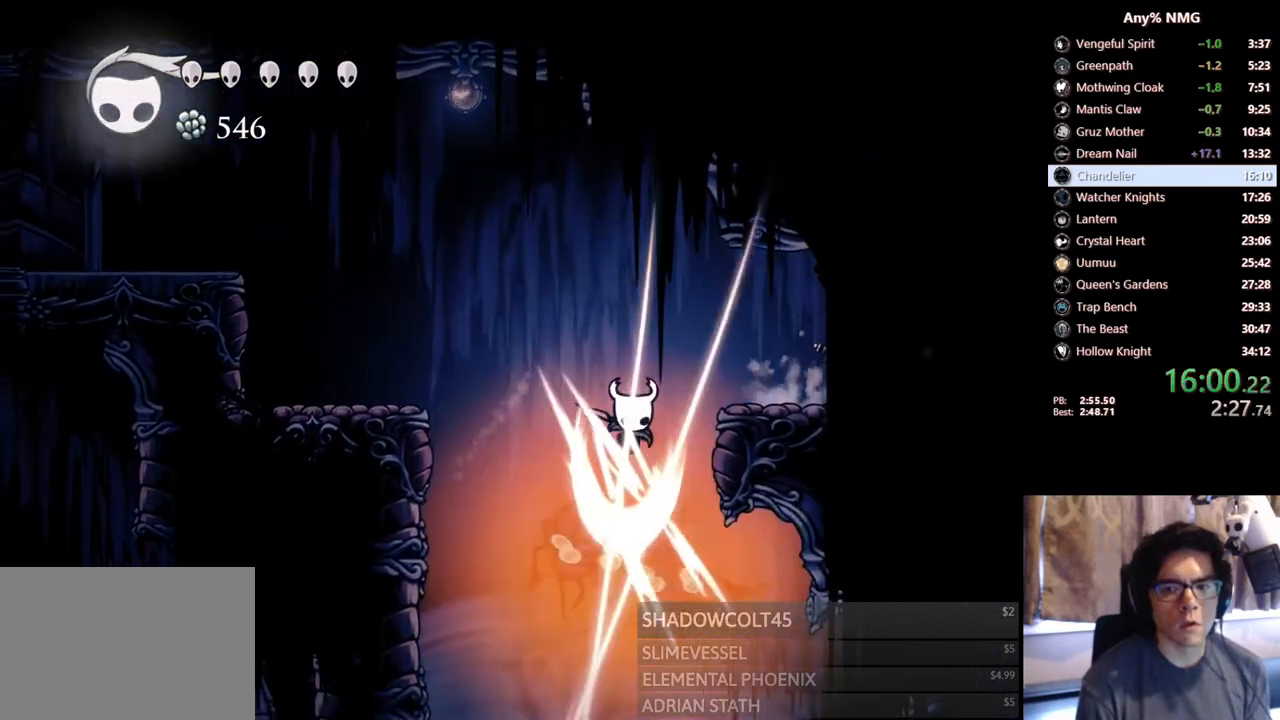
{"buttons": [], "left_stick": "center", "right_stick": "center", "events": [[117, "DPAD_RIGHT", "down"], [133, "DPAD_DOWN", "up"], [167, "X", "up"], [183, "R2", "down"], [417, "R2", "up"], [467, "DPAD_RIGHT", "up"]]}
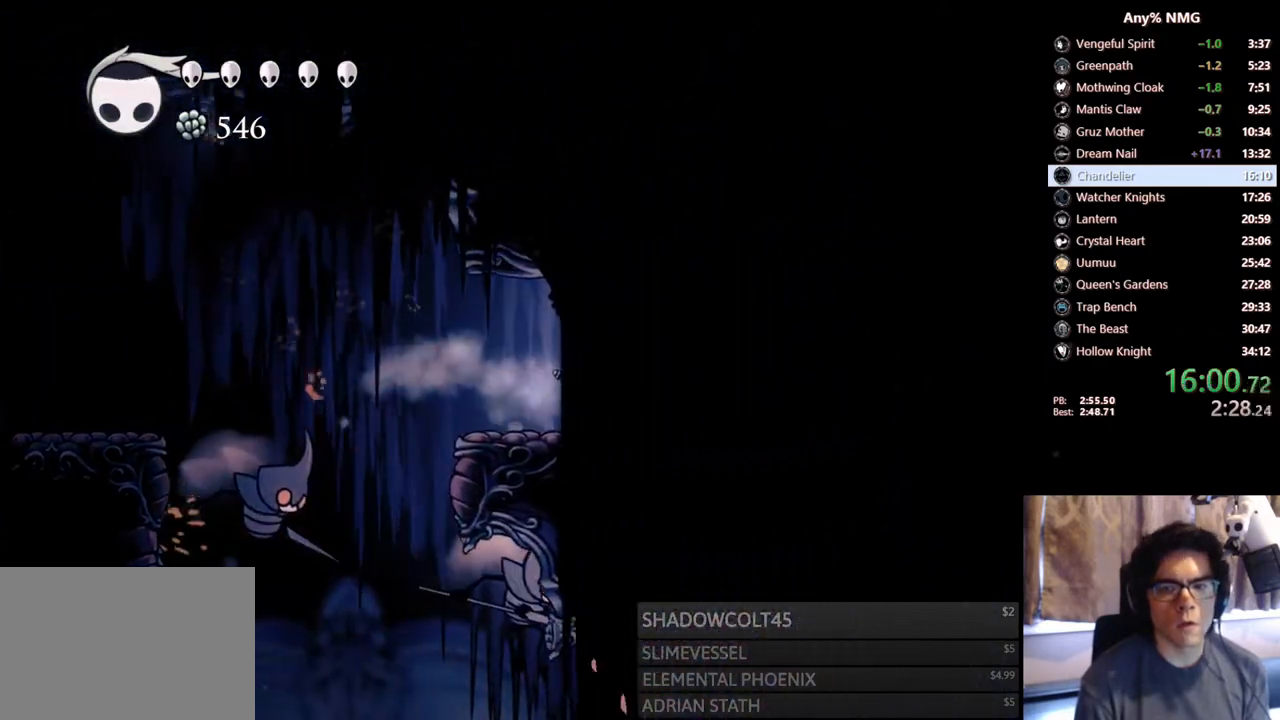
{"buttons": ["R2", "DPAD_RIGHT"], "left_stick": "center", "right_stick": "center", "events": [[167, "DPAD_RIGHT", "down"], [200, "A", "down"], [333, "R2", "down"], [500, "A", "up"]]}